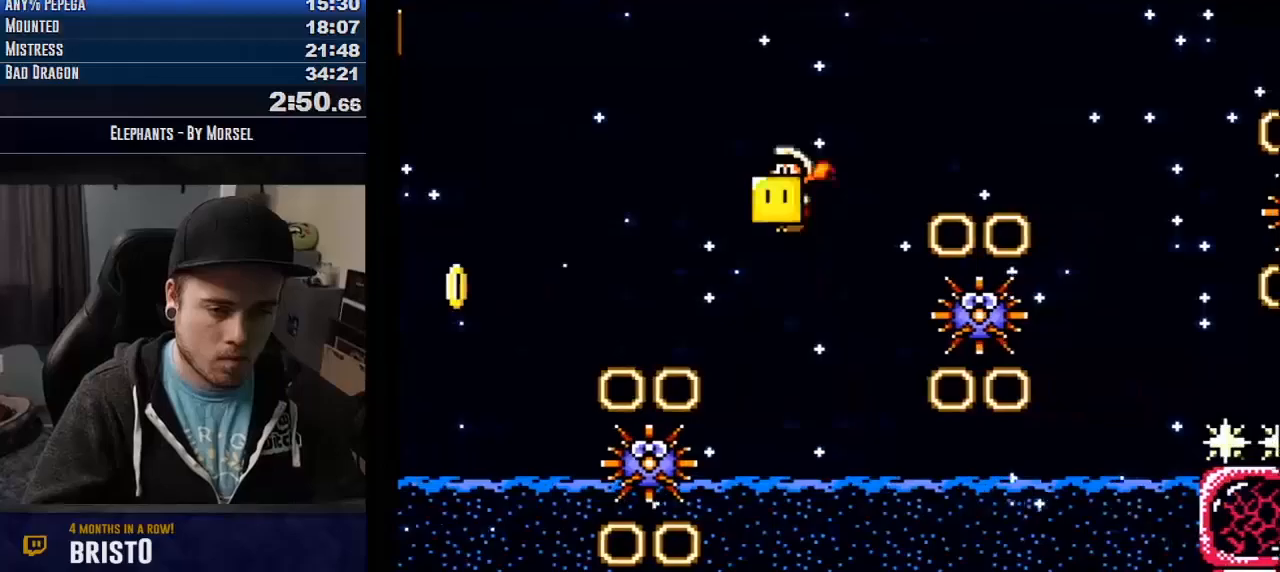
Gameplay with a controller (arcade stick); each line is a JSON object with the inputs held at the frame after it. "events" lists button and stick changes between this image and that frame as [ms after this image, input, new state], when the widget could be followed in between. Not read: DPAD_DOWN DPAD_LEFT DPAD_RIGHT L1 L3 R3 other_buttons.
{"buttons": ["CROSS", "R1"], "events": [[200, "R1", "up"], [233, "R1", "down"]]}
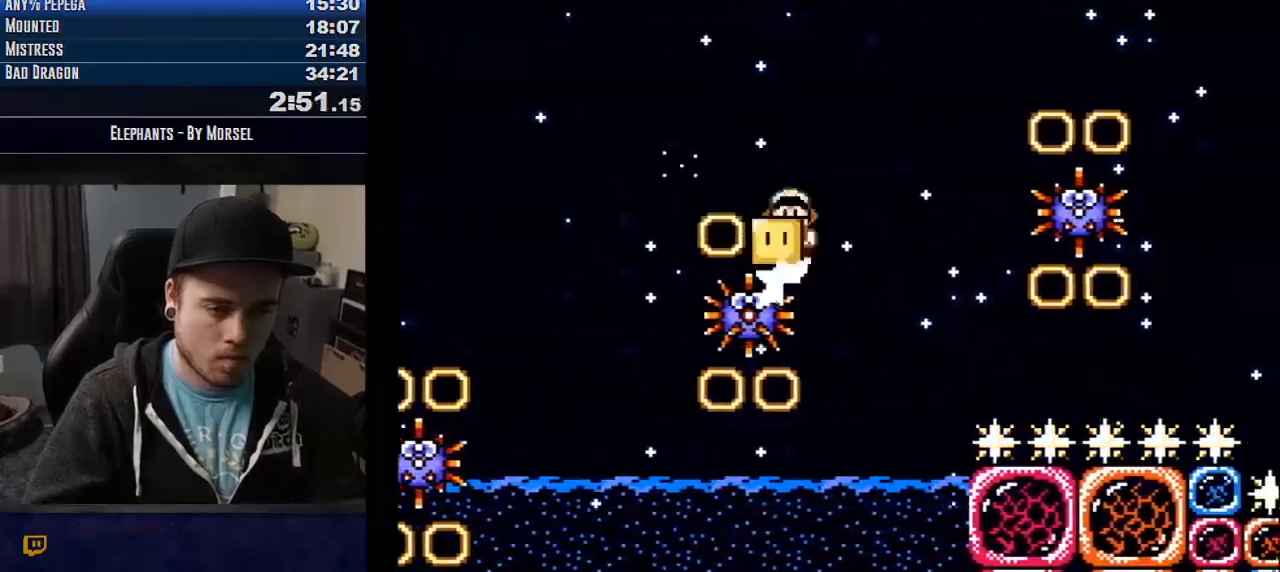
{"buttons": ["CROSS"], "events": [[117, "R1", "up"], [183, "R1", "down"], [500, "R1", "up"]]}
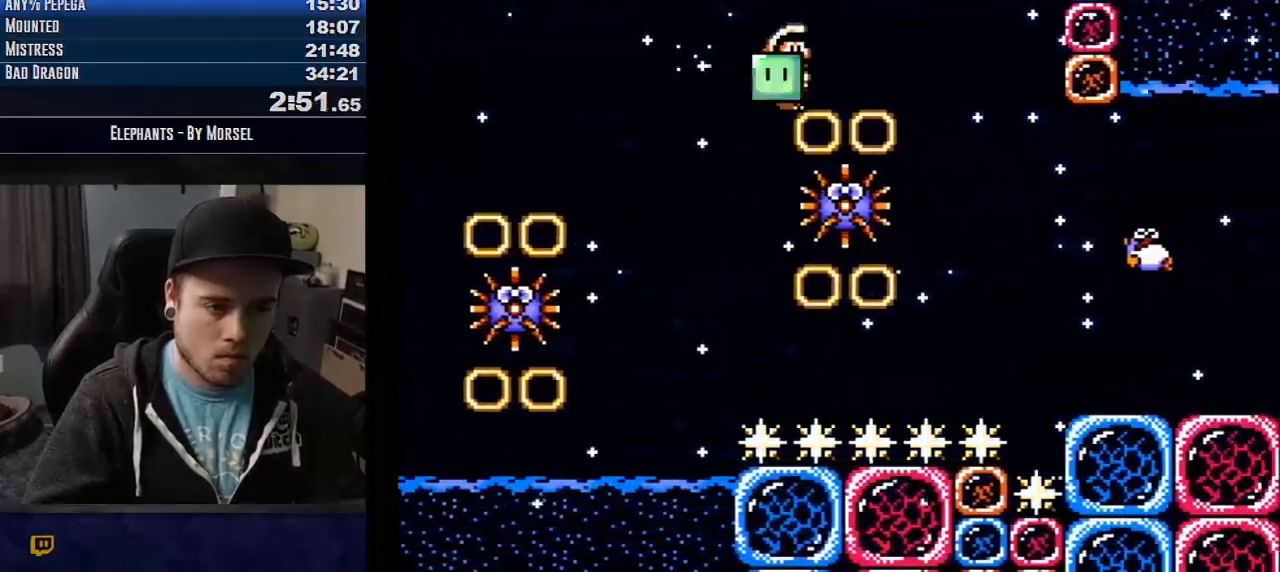
{"buttons": ["CROSS"], "events": []}
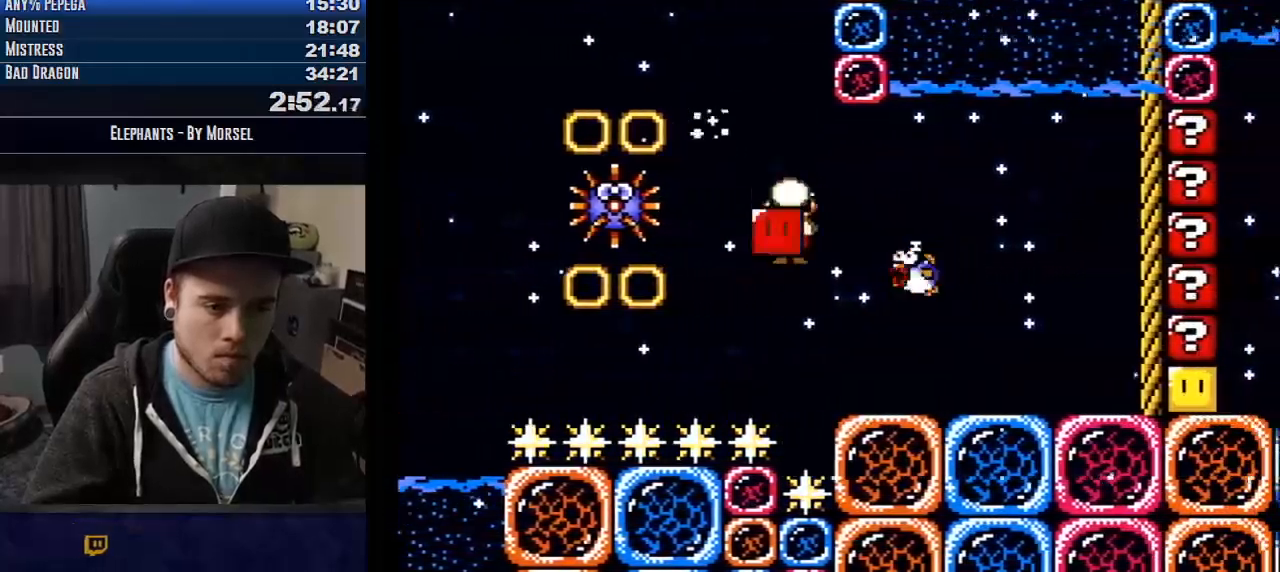
{"buttons": ["CROSS", "TRIANGLE"], "events": [[333, "TRIANGLE", "down"]]}
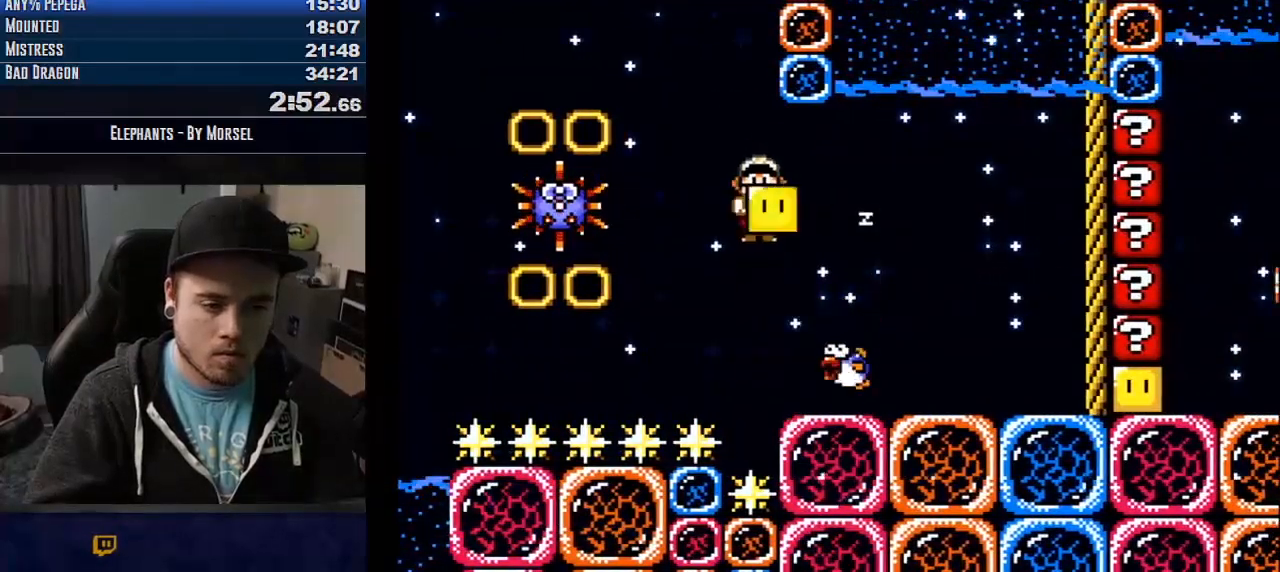
{"buttons": ["CROSS"], "events": [[200, "TRIANGLE", "up"]]}
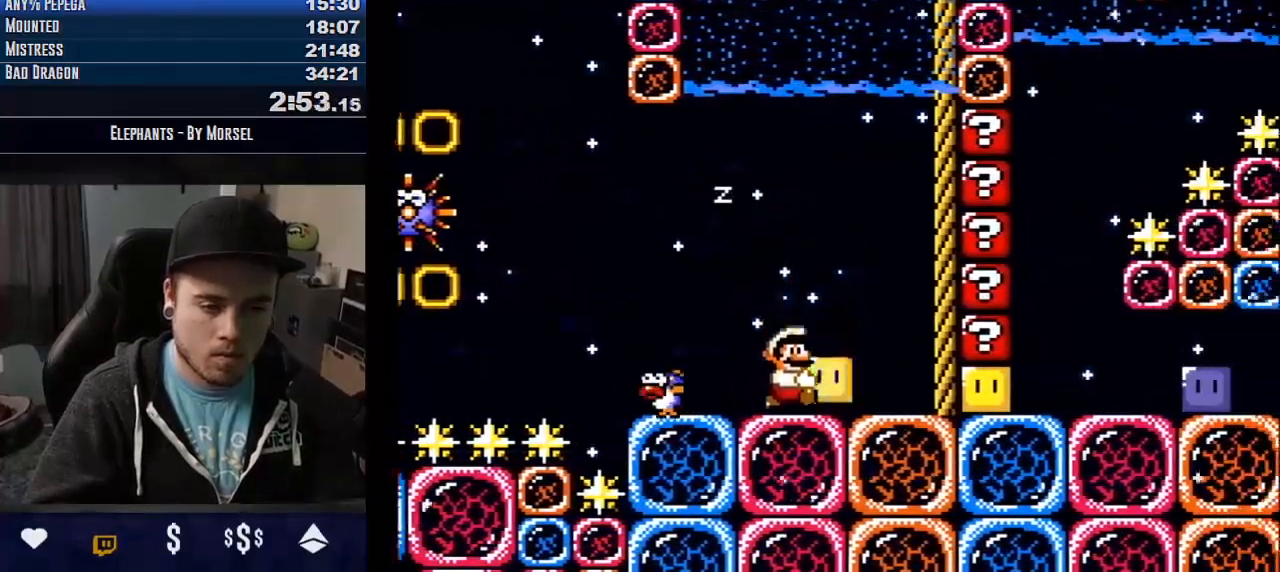
{"buttons": ["CROSS"], "events": [[117, "CROSS", "up"], [317, "CROSS", "down"]]}
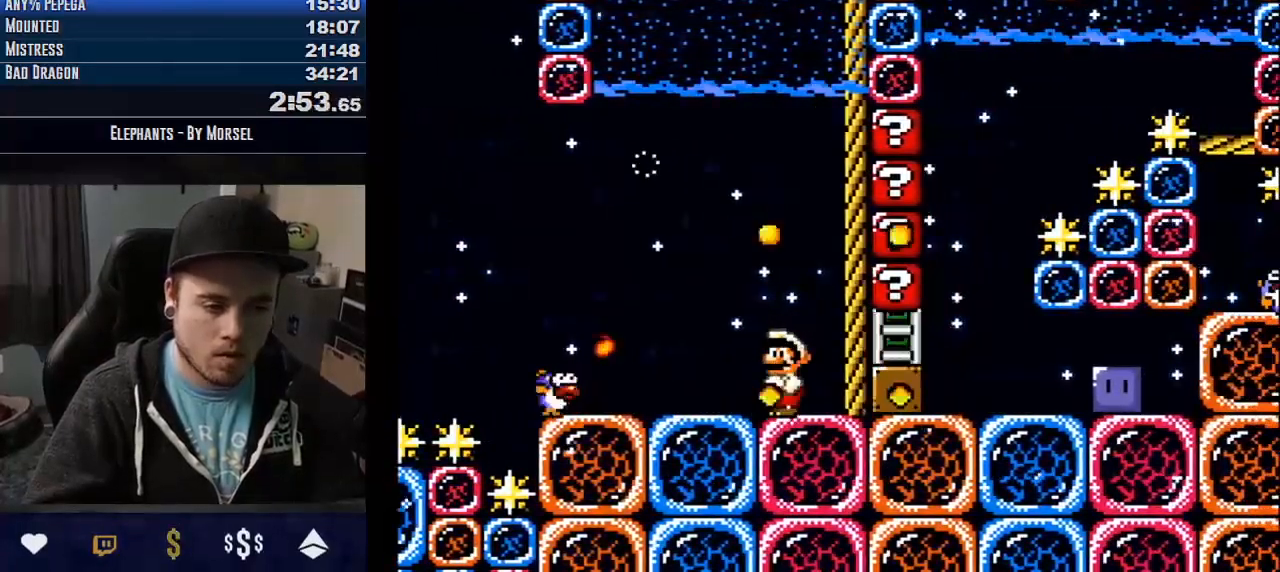
{"buttons": ["CROSS"], "events": []}
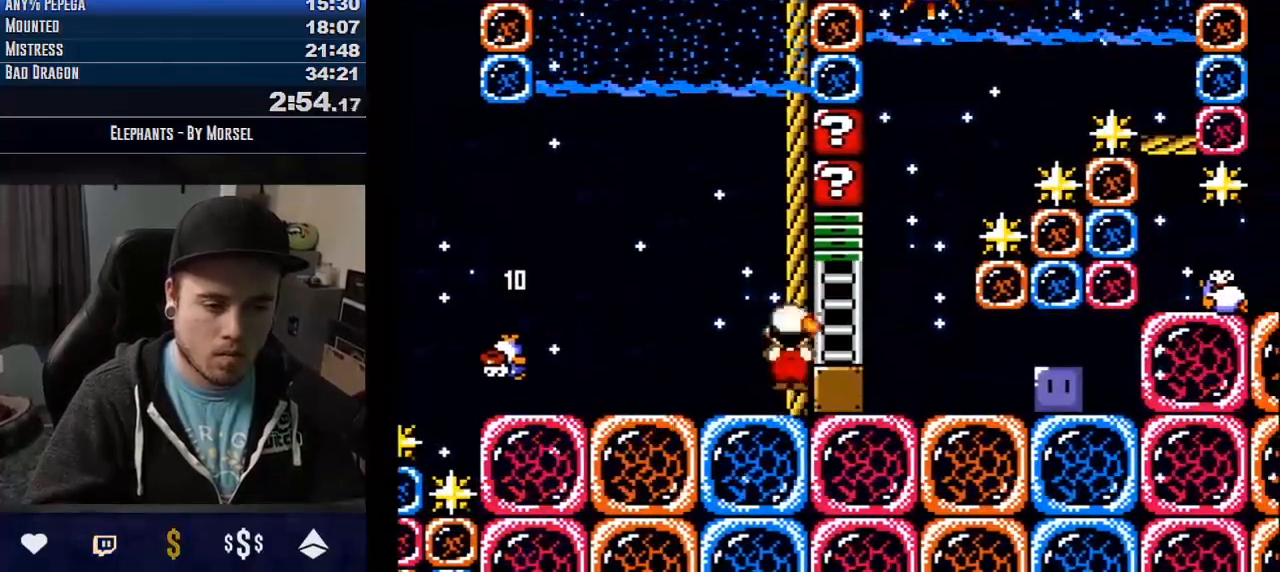
{"buttons": ["CROSS"], "events": [[17, "R1", "down"], [83, "R1", "up"]]}
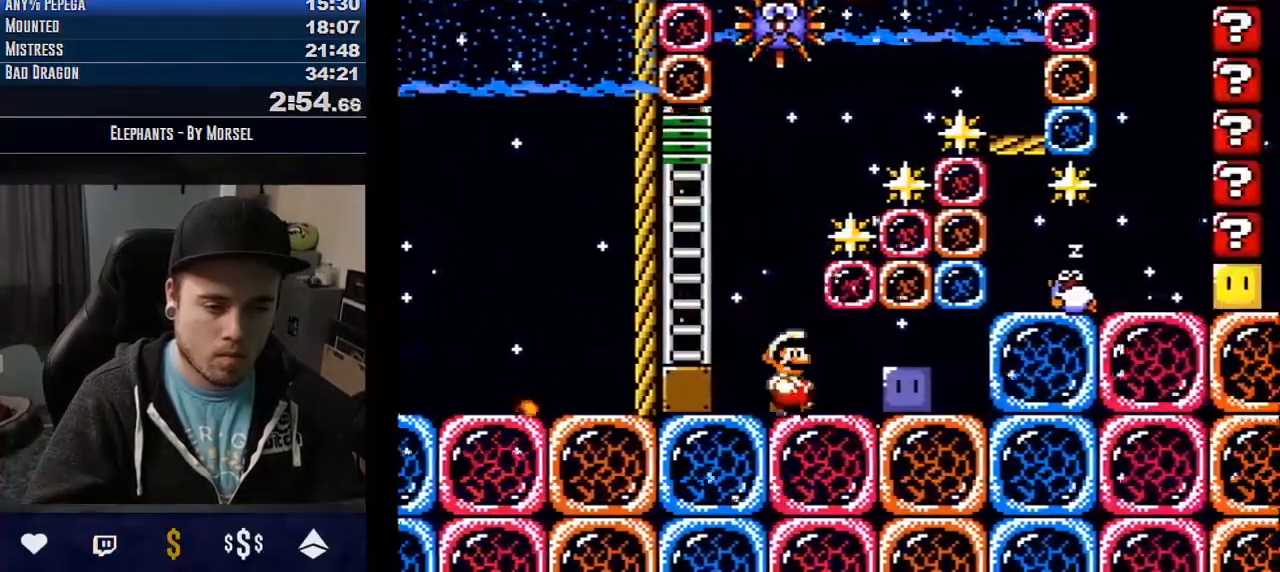
{"buttons": ["CROSS"], "events": [[200, "CROSS", "up"], [367, "CROSS", "down"]]}
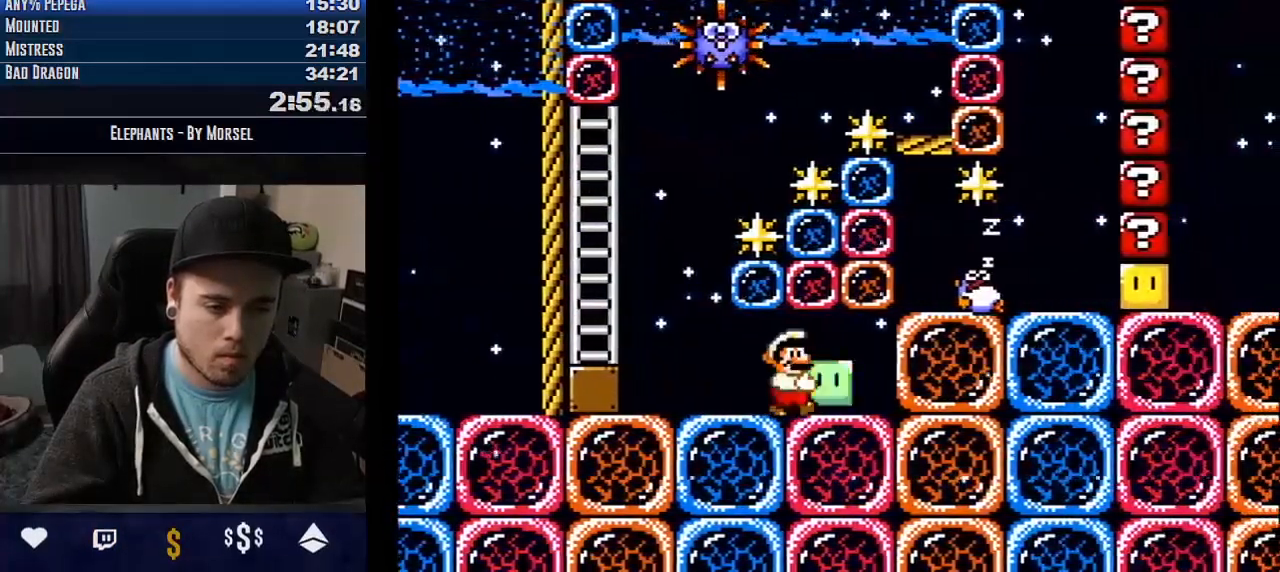
{"buttons": ["CROSS", "DPAD_UP"], "events": [[250, "DPAD_UP", "down"], [283, "TRIANGLE", "down"], [400, "CROSS", "up"], [400, "TRIANGLE", "up"], [467, "CROSS", "down"]]}
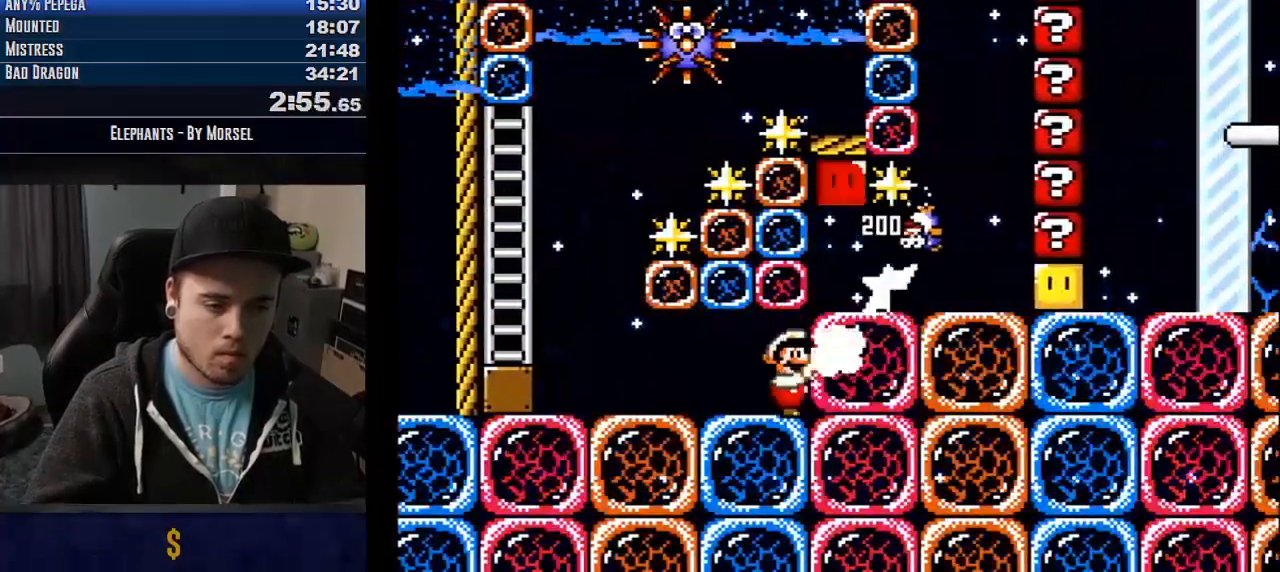
{"buttons": ["CROSS"], "events": [[200, "DPAD_UP", "up"]]}
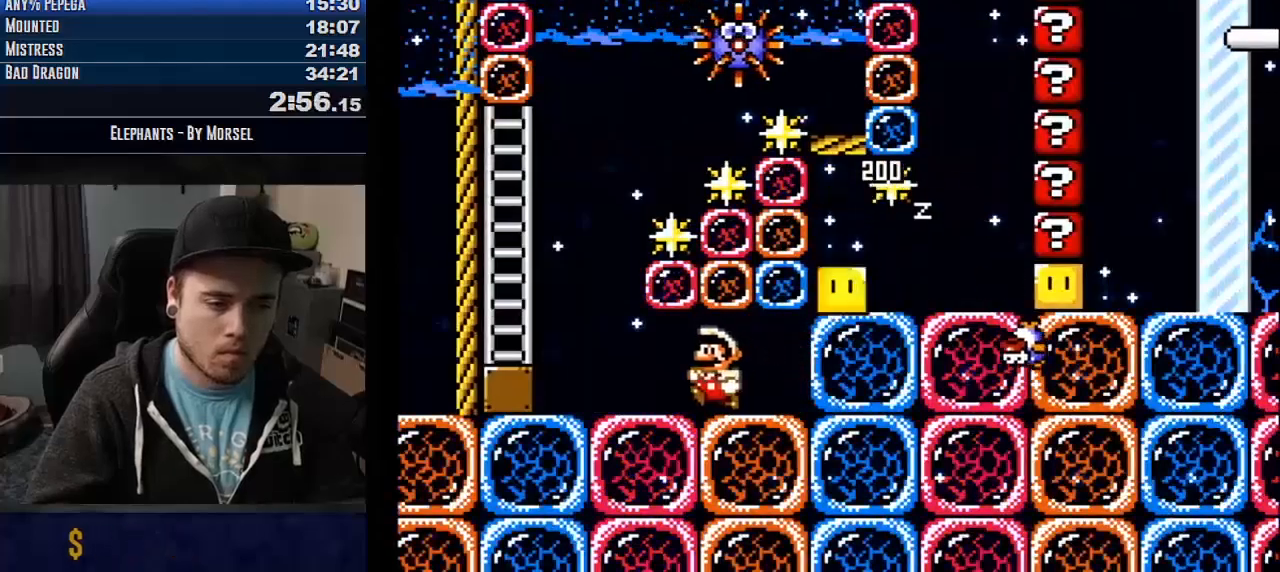
{"buttons": ["CROSS", "DPAD_UP"], "events": [[267, "R1", "down"], [367, "R1", "up"], [467, "DPAD_UP", "down"]]}
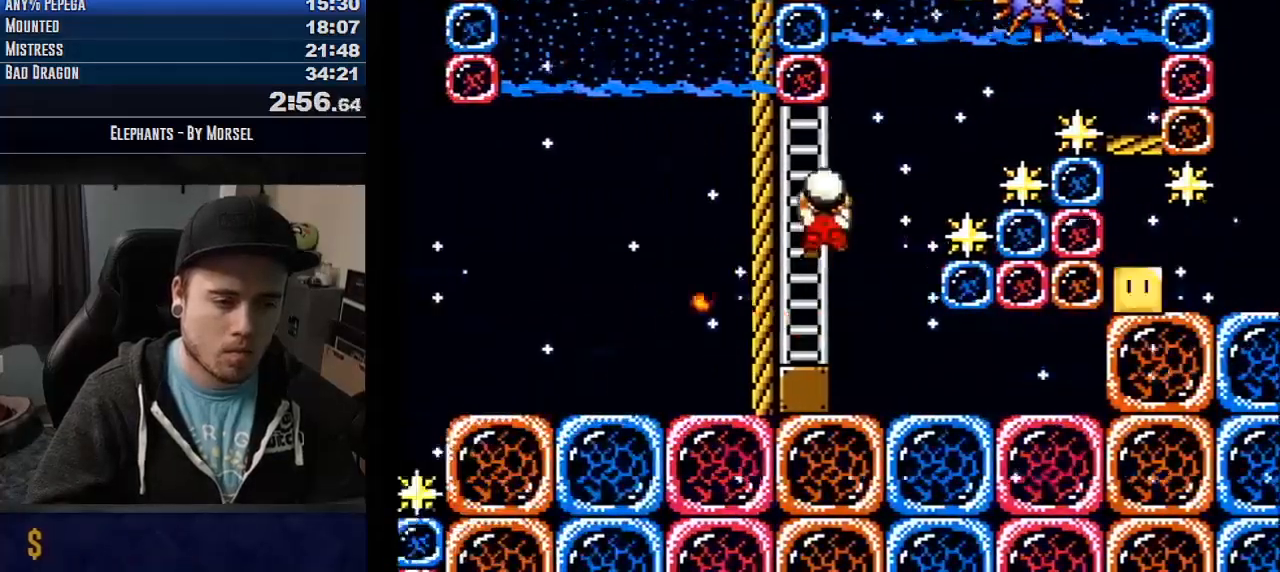
{"buttons": ["CROSS", "TRIANGLE"], "events": [[50, "DPAD_UP", "up"], [283, "TRIANGLE", "down"]]}
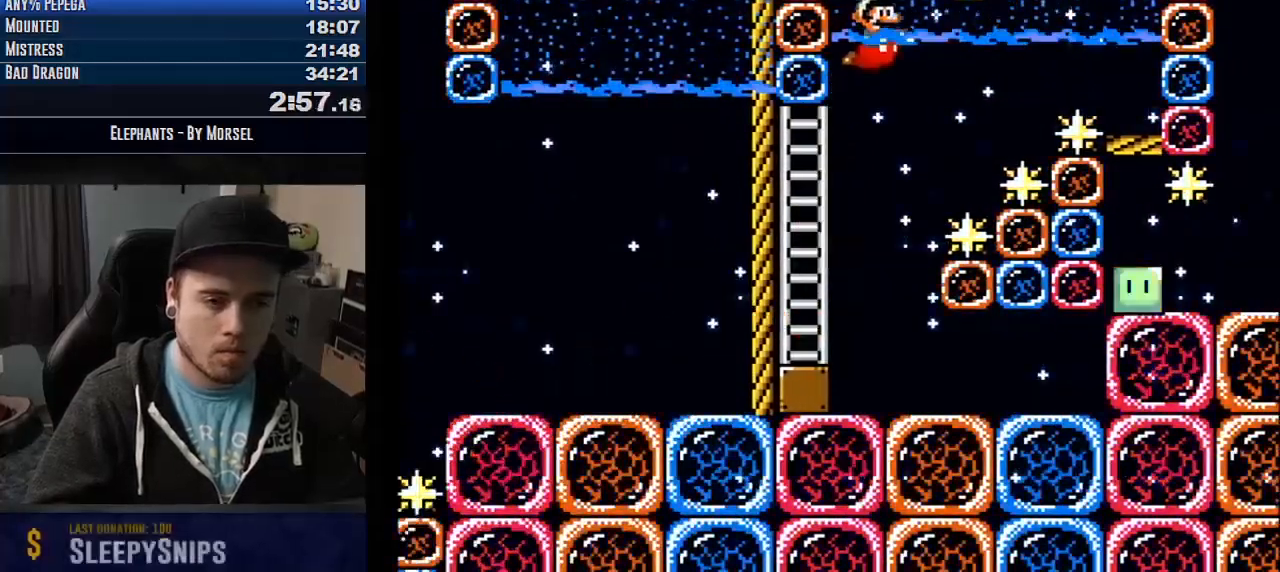
{"buttons": ["CROSS"], "events": [[50, "TRIANGLE", "up"]]}
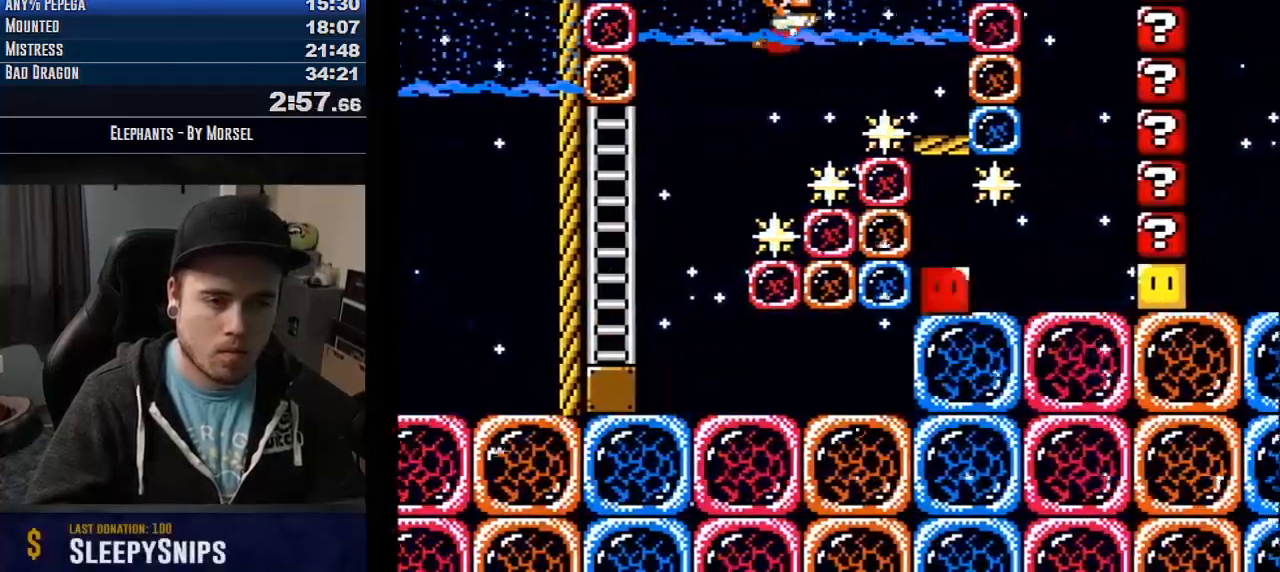
{"buttons": ["CROSS"], "events": [[150, "TRIANGLE", "down"], [200, "TRIANGLE", "up"], [283, "TRIANGLE", "down"], [383, "TRIANGLE", "up"]]}
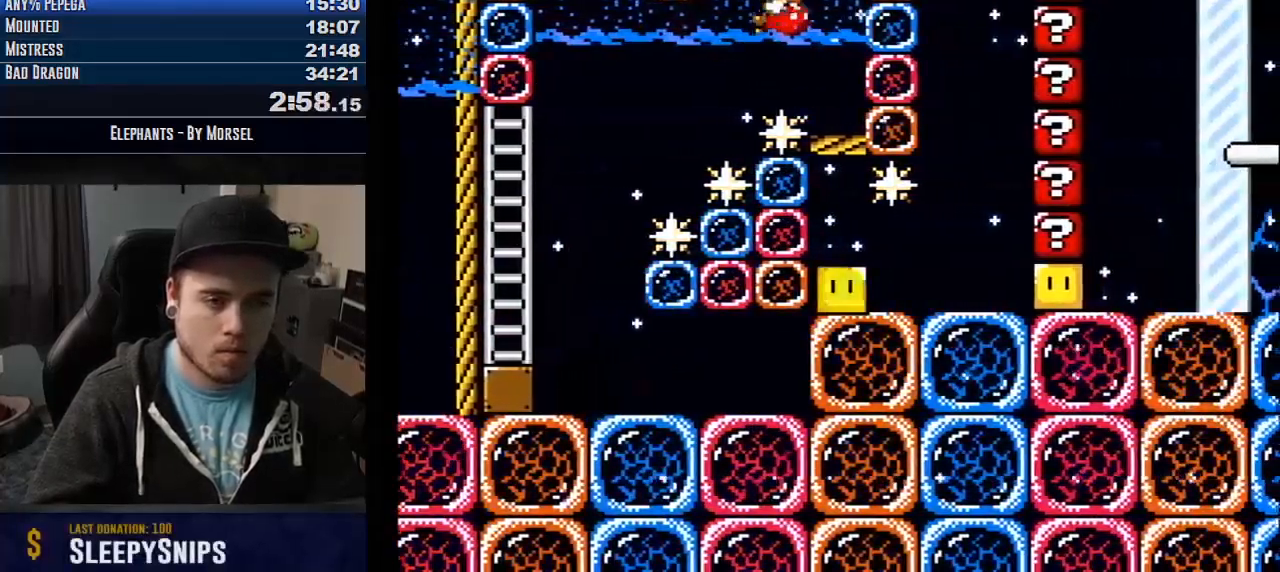
{"buttons": ["CROSS"], "events": []}
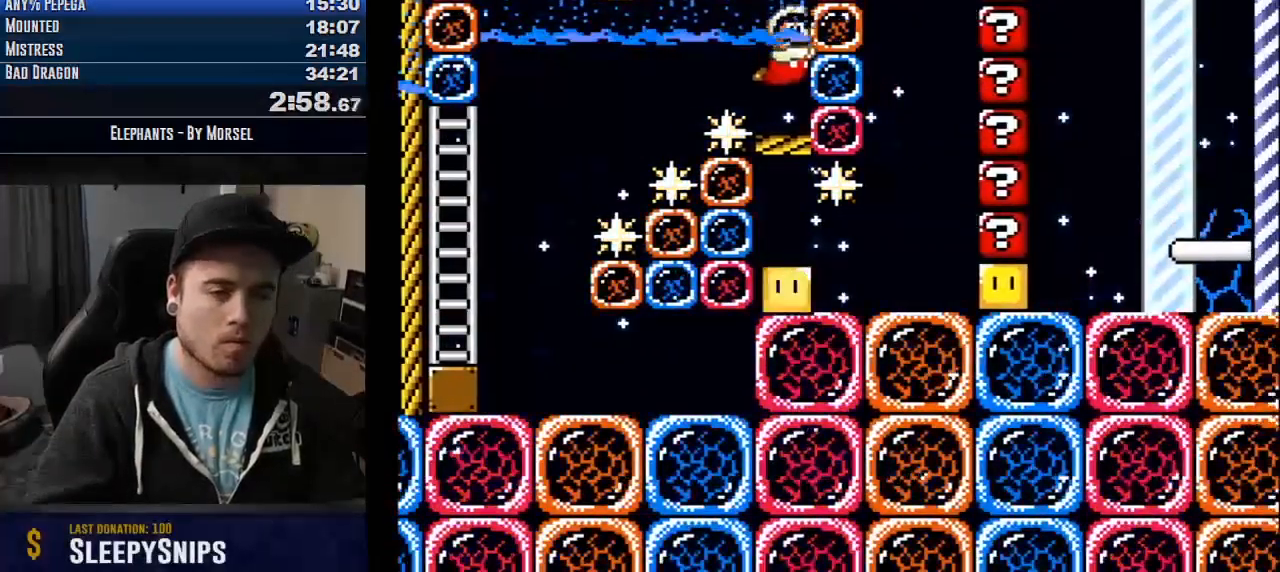
{"buttons": [], "events": [[500, "CROSS", "up"]]}
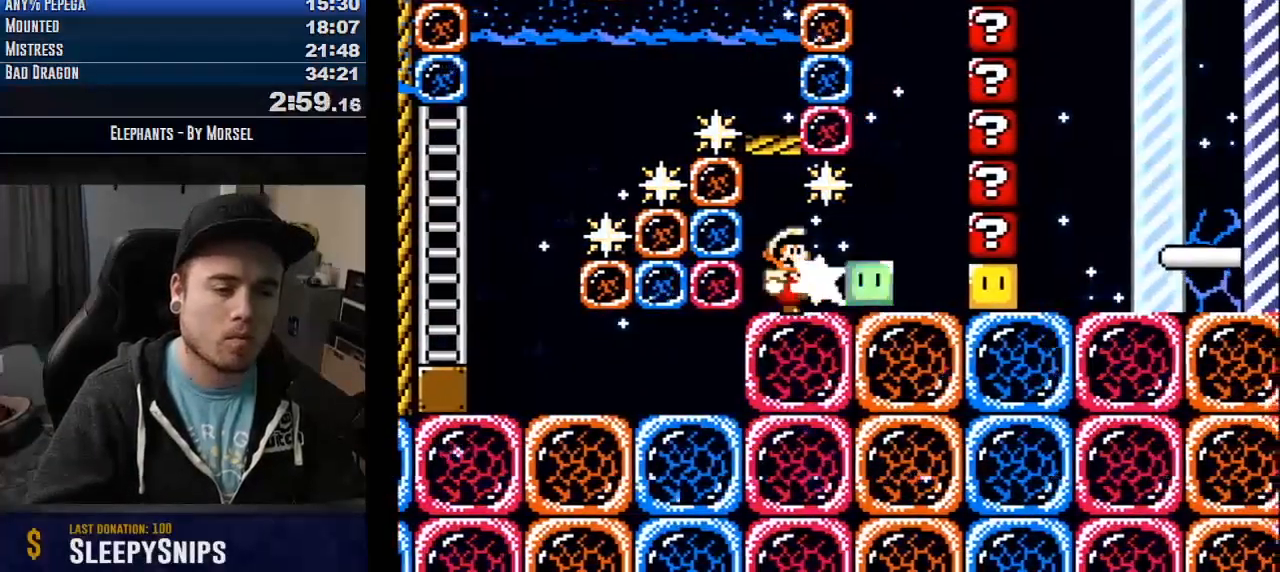
{"buttons": [], "events": []}
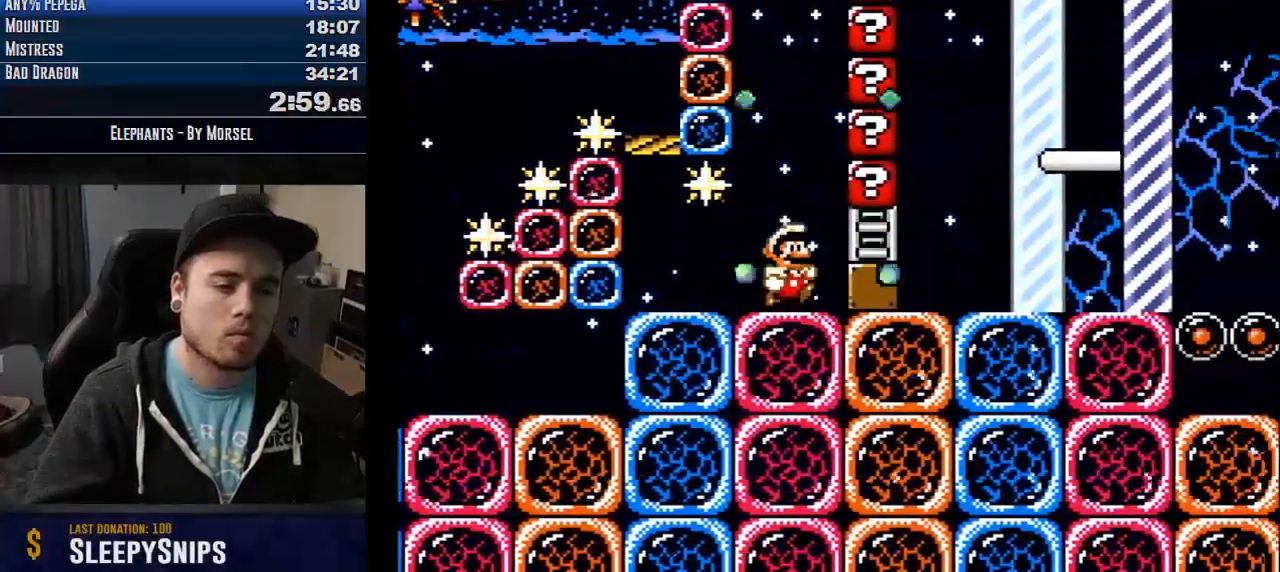
{"buttons": [], "events": [[267, "R1", "down"], [317, "R1", "up"]]}